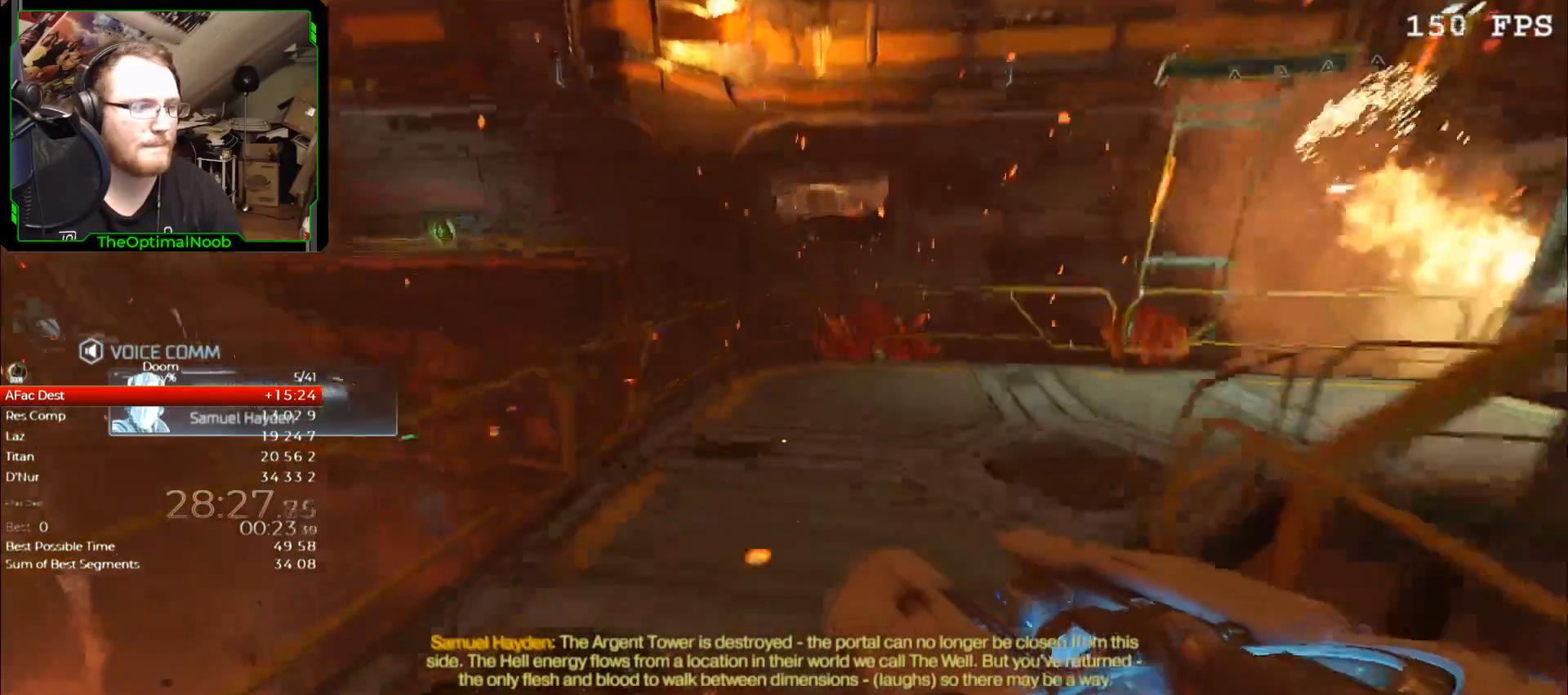
Gameplay with keyboard and mouse; each line is a JSON object with the keys and mouse buttons held at the frame after it. "events" lists presses ("down") and releases ("up") of "0", "1", "2", "3", "4", "5", "6", "7", "8", "9", "a", "c", "ctrl", "d", "down", "e", "escape", "f", "g", "left", "q", "r", "return", "right", "s", "shift", "space", "t", "tab", "up", "w", "x", "z", "mouse_left", "mouse_right", "mouse_mb4", "mouse_mb5", "mouse_wheel_up" and "mouse_wheel_down" between this image and that frame as [ms after this image, input, new state], when the widget could be followed in between. "mouse_left", "mouse_right", "mouse_mb4", "mouse_mb5", "mouse_wheel_up", "mouse_wheel_down" = the "left", "right", "mb4", "mb5", "wheel_up", "wheel_down" buttons of the "mouse" list. No other keys are recorded. Not read: mouse_move.
{"keys": [], "mouse": [], "events": [[300, "space", "down"], [333, "space", "up"], [433, "w", "up"]]}
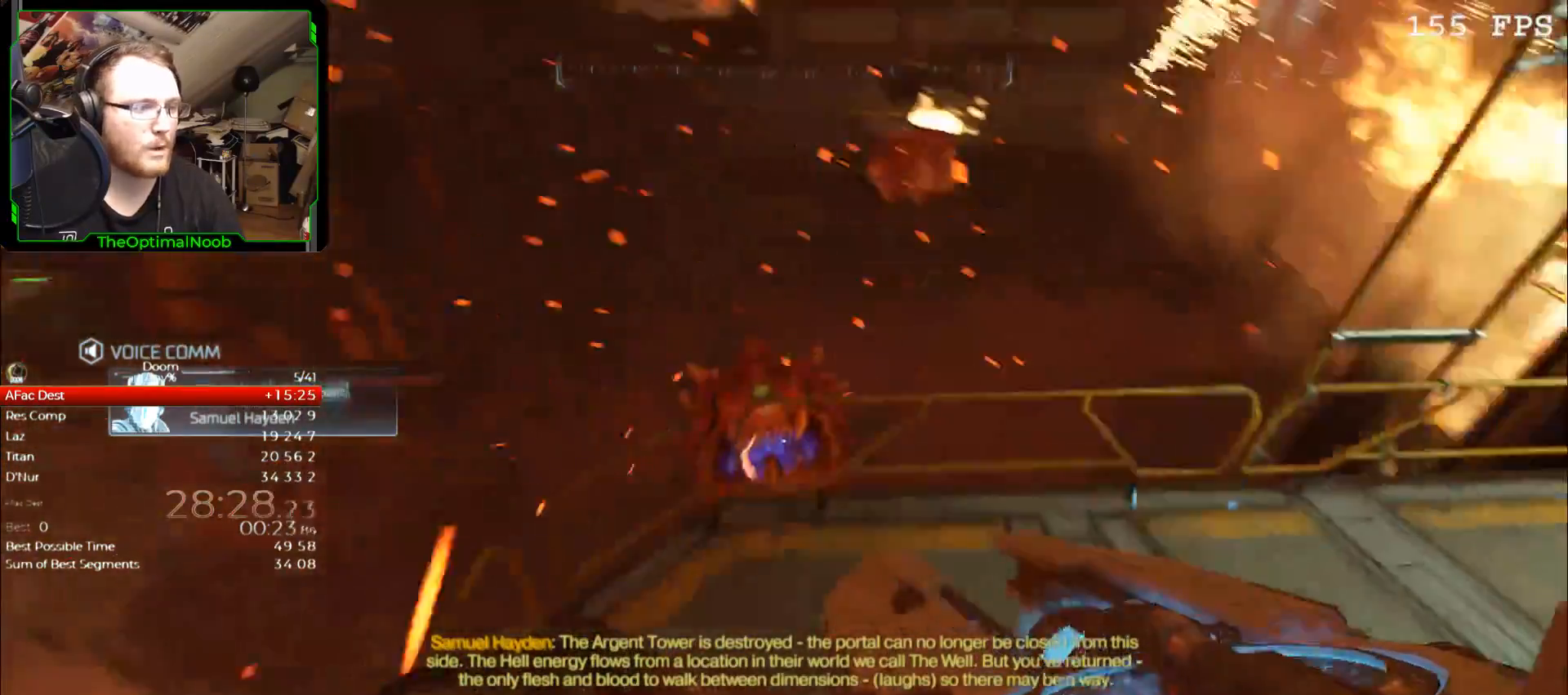
{"keys": ["s", "space"], "mouse": [], "events": [[333, "s", "down"], [500, "space", "down"]]}
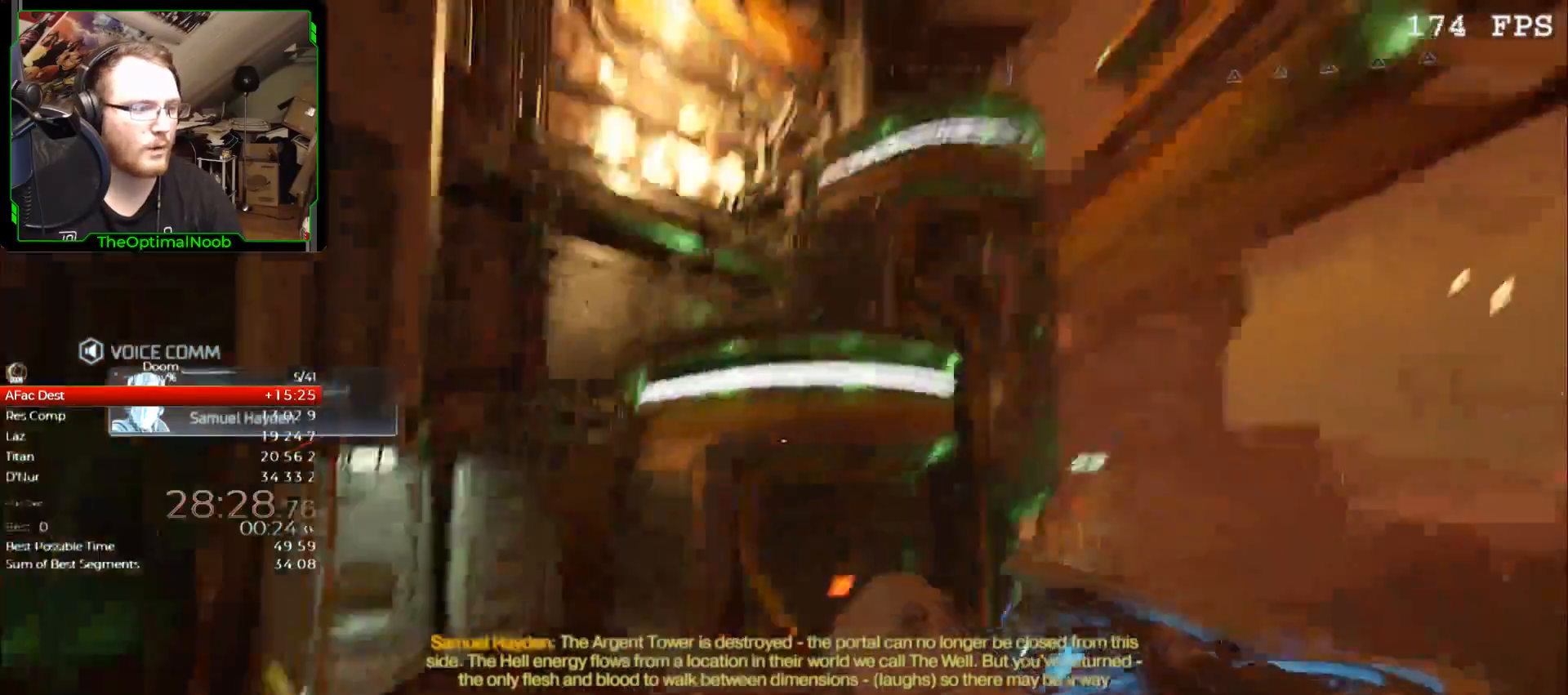
{"keys": ["w"], "mouse": [], "events": [[67, "mouse_left", "down"], [67, "space", "up"], [133, "mouse_left", "up"], [300, "s", "up"], [400, "w", "down"]]}
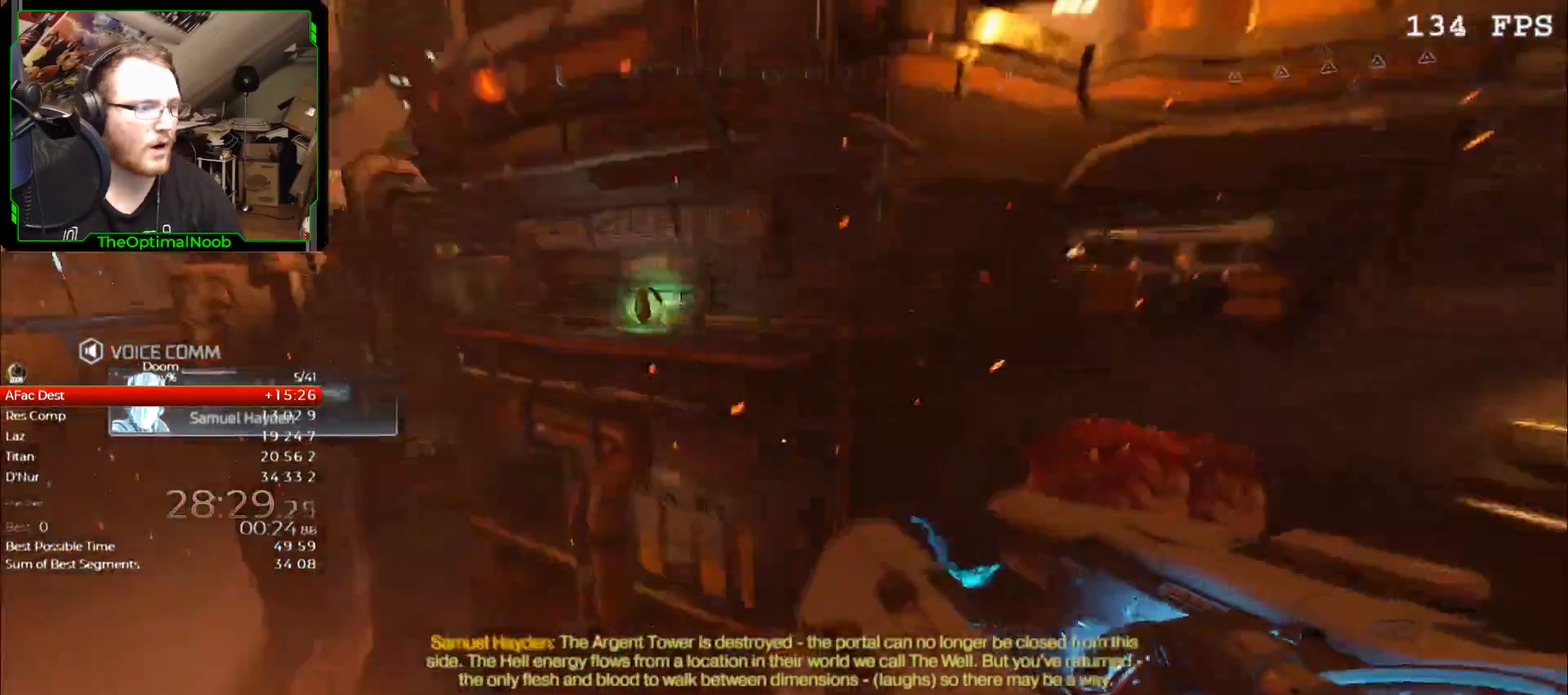
{"keys": ["a", "w"], "mouse": [], "events": [[367, "a", "down"]]}
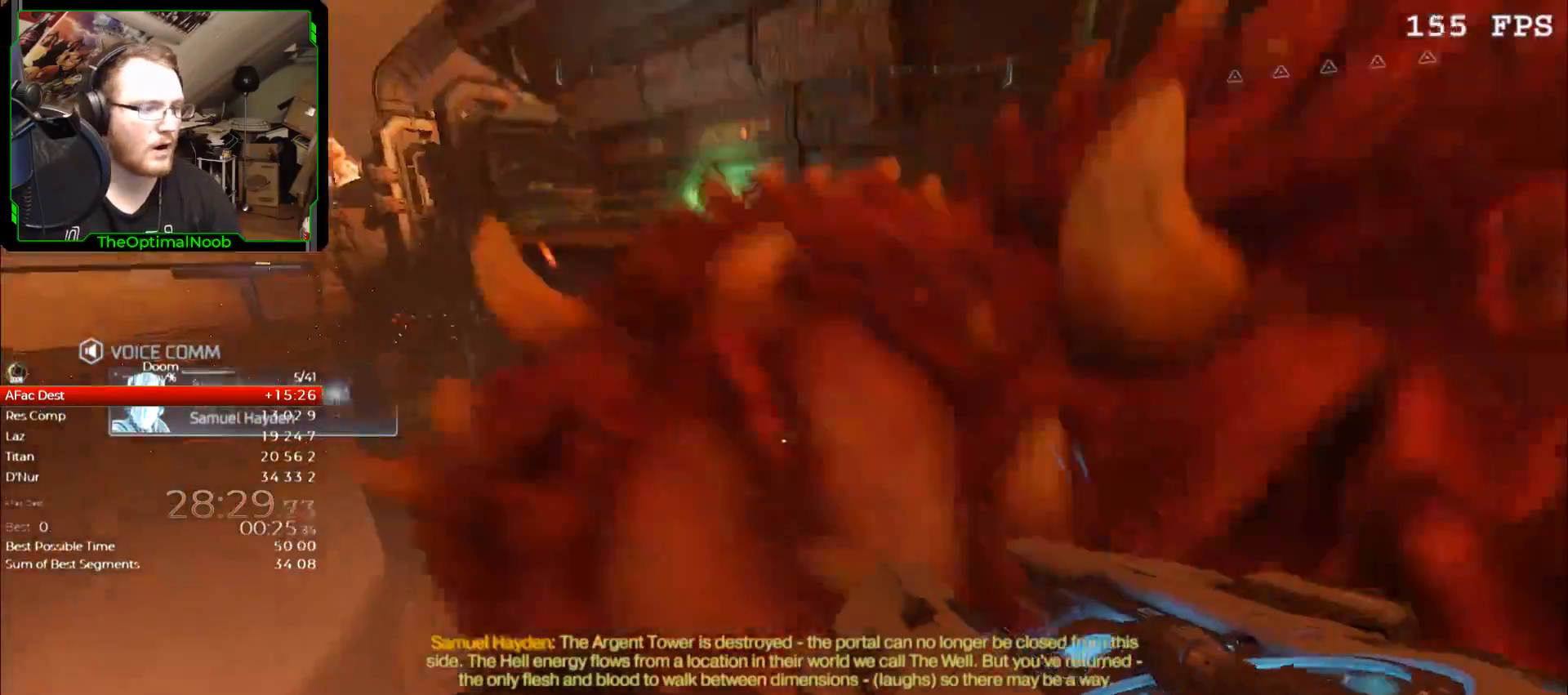
{"keys": ["w"], "mouse": [], "events": [[33, "a", "up"]]}
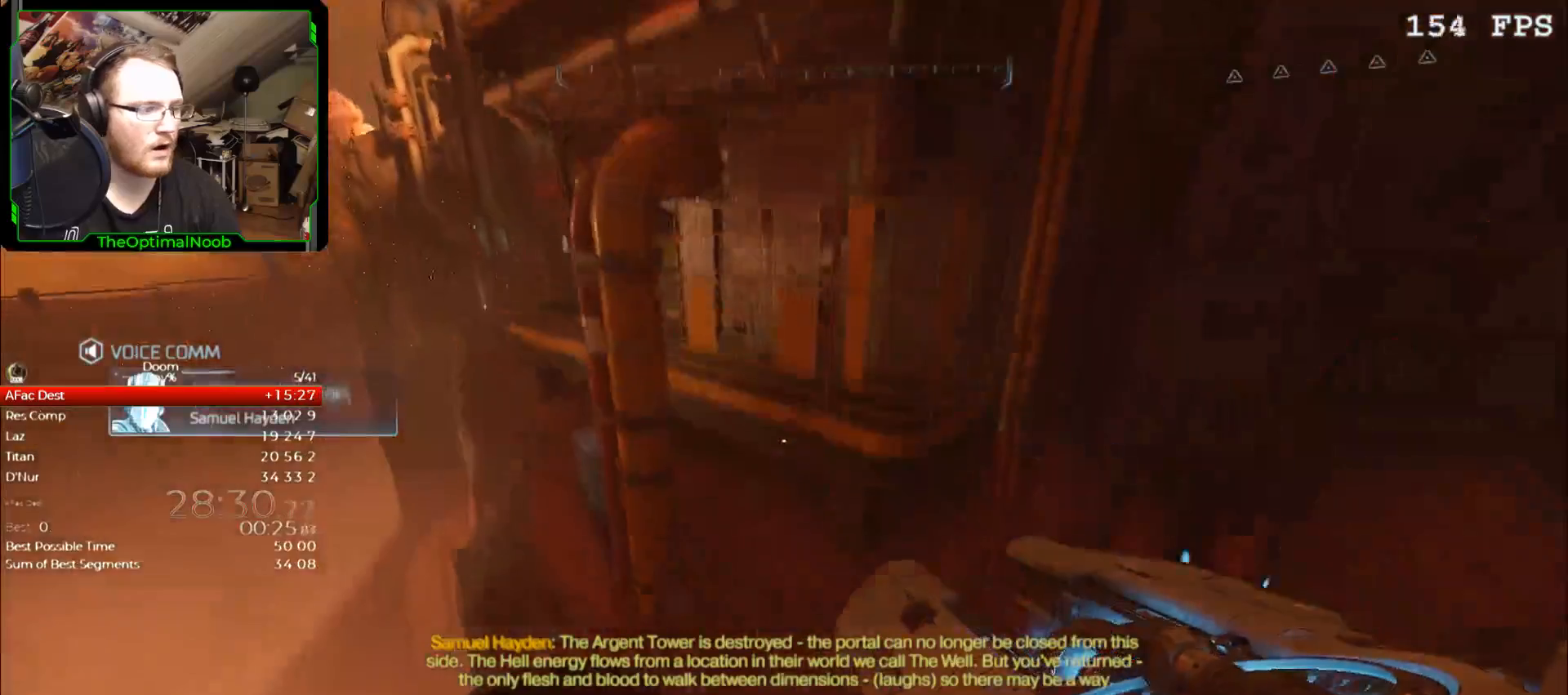
{"keys": ["w"], "mouse": [], "events": [[167, "space", "down"], [367, "space", "up"]]}
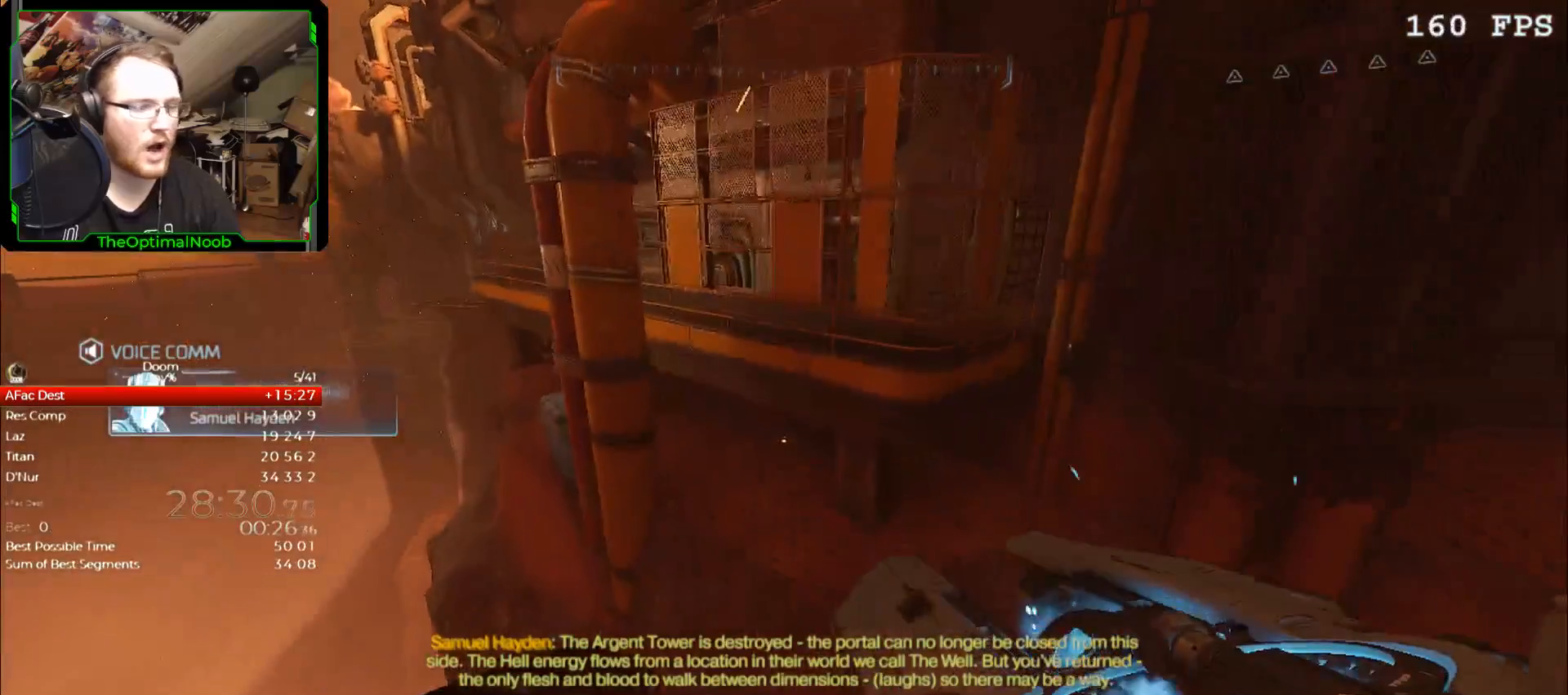
{"keys": ["w"], "mouse": [], "events": []}
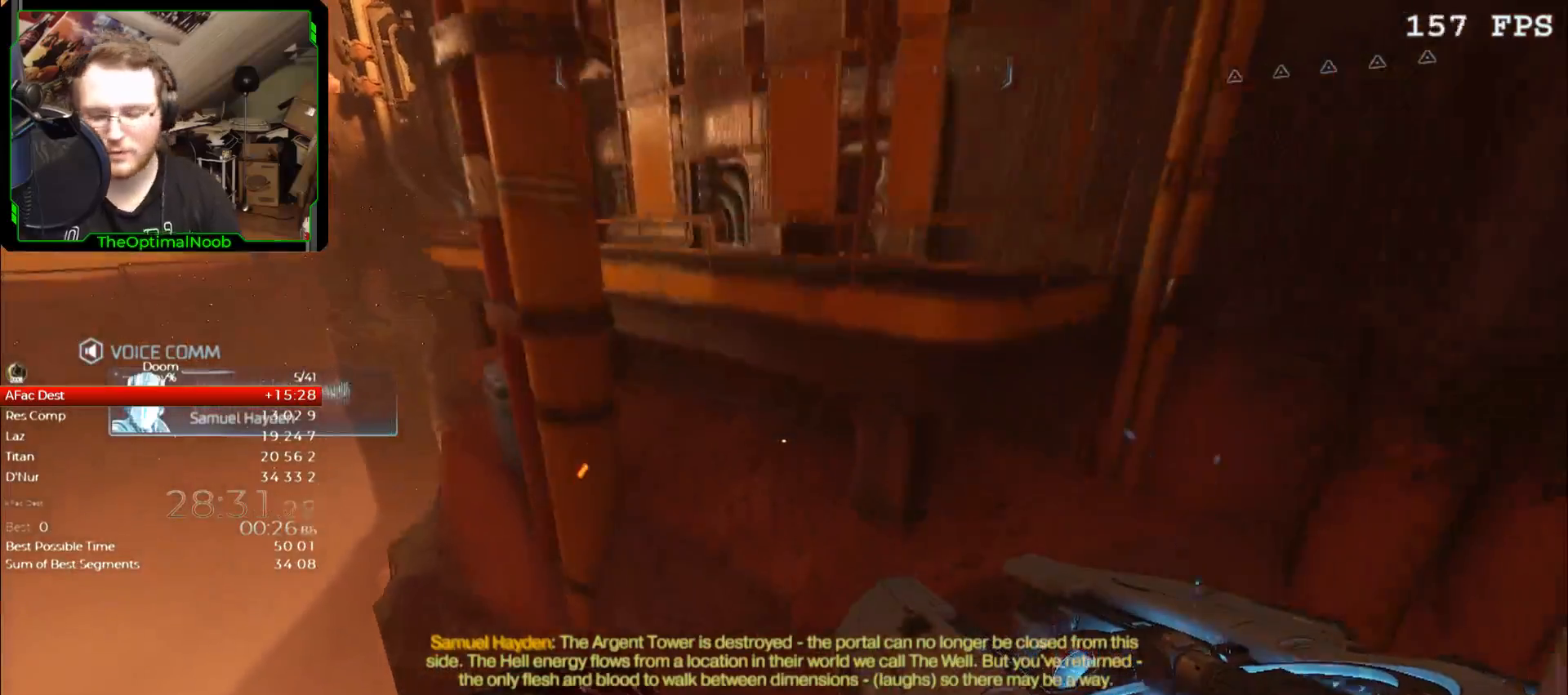
{"keys": [], "mouse": [], "events": [[100, "w", "up"]]}
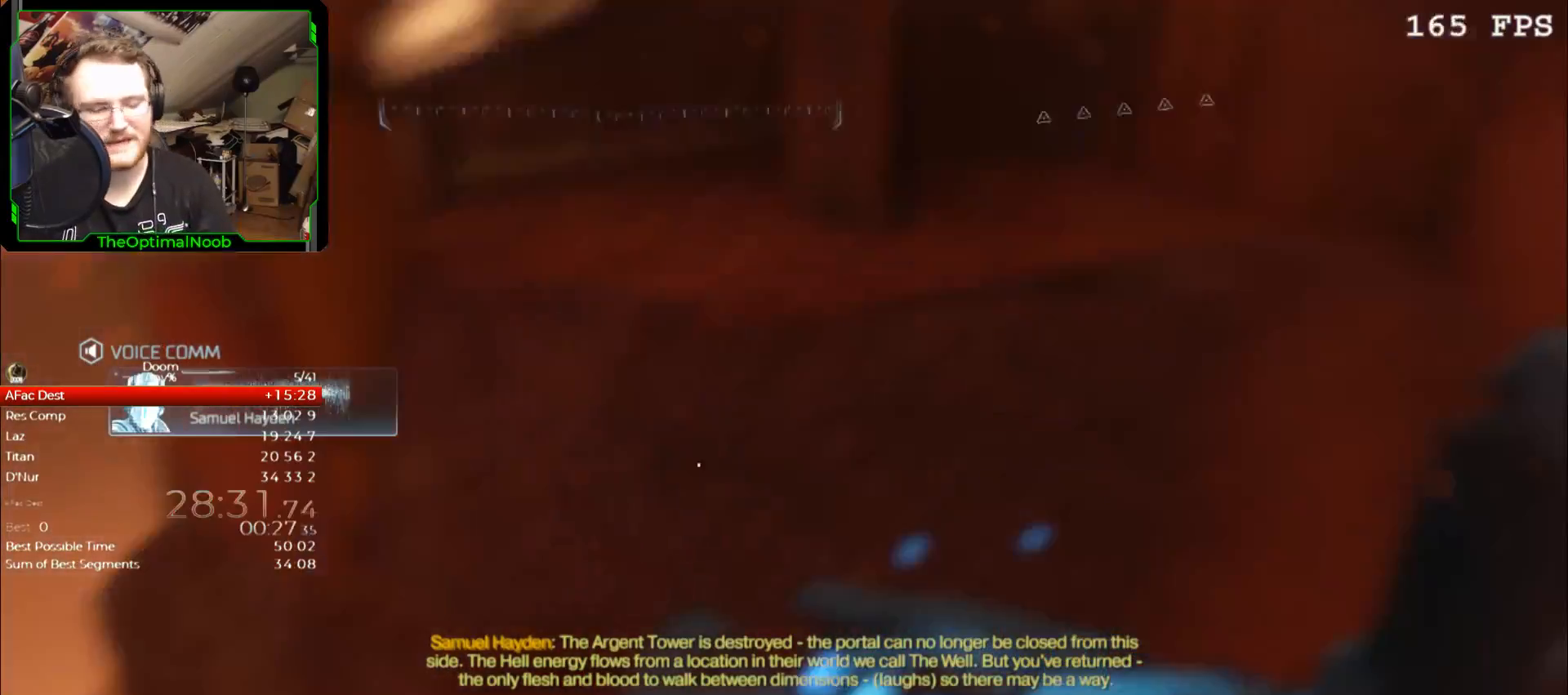
{"keys": [], "mouse": [], "events": []}
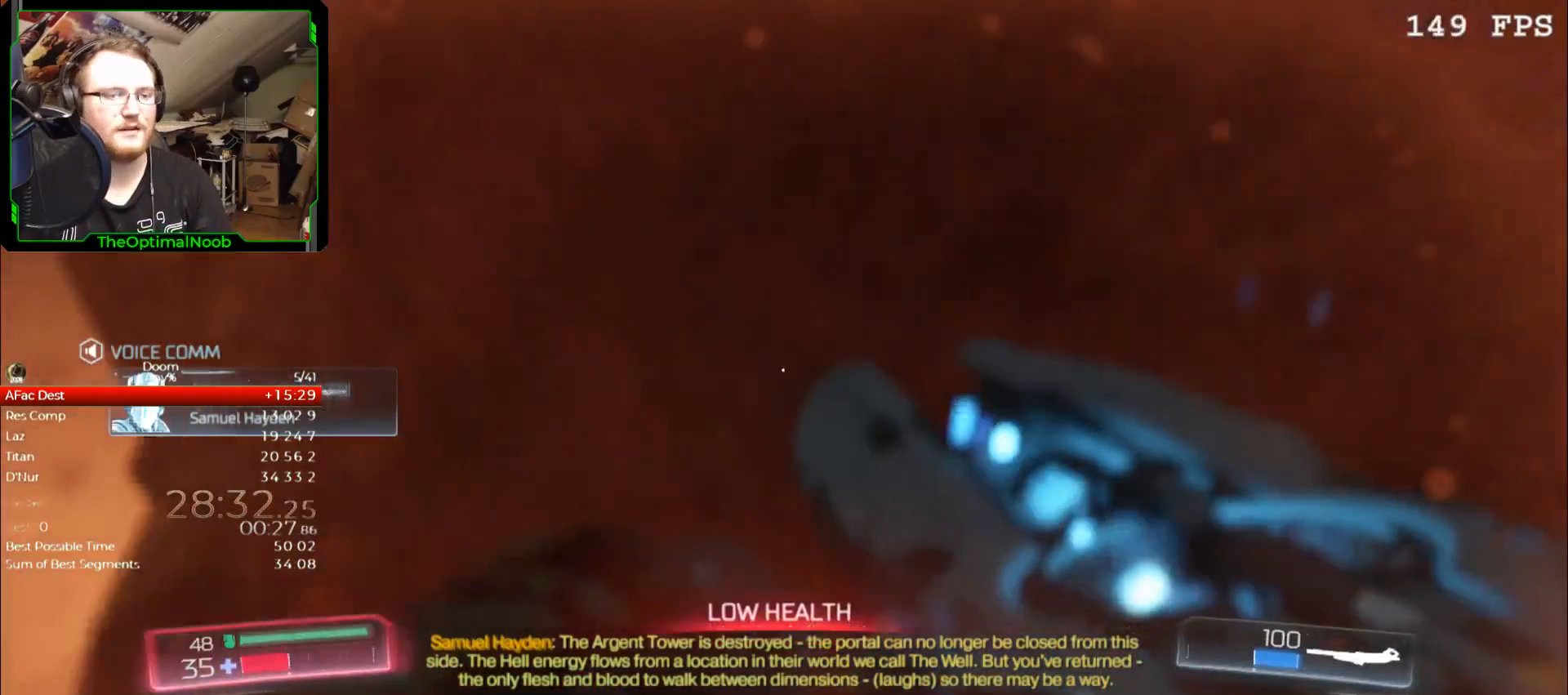
{"keys": [], "mouse": [], "events": []}
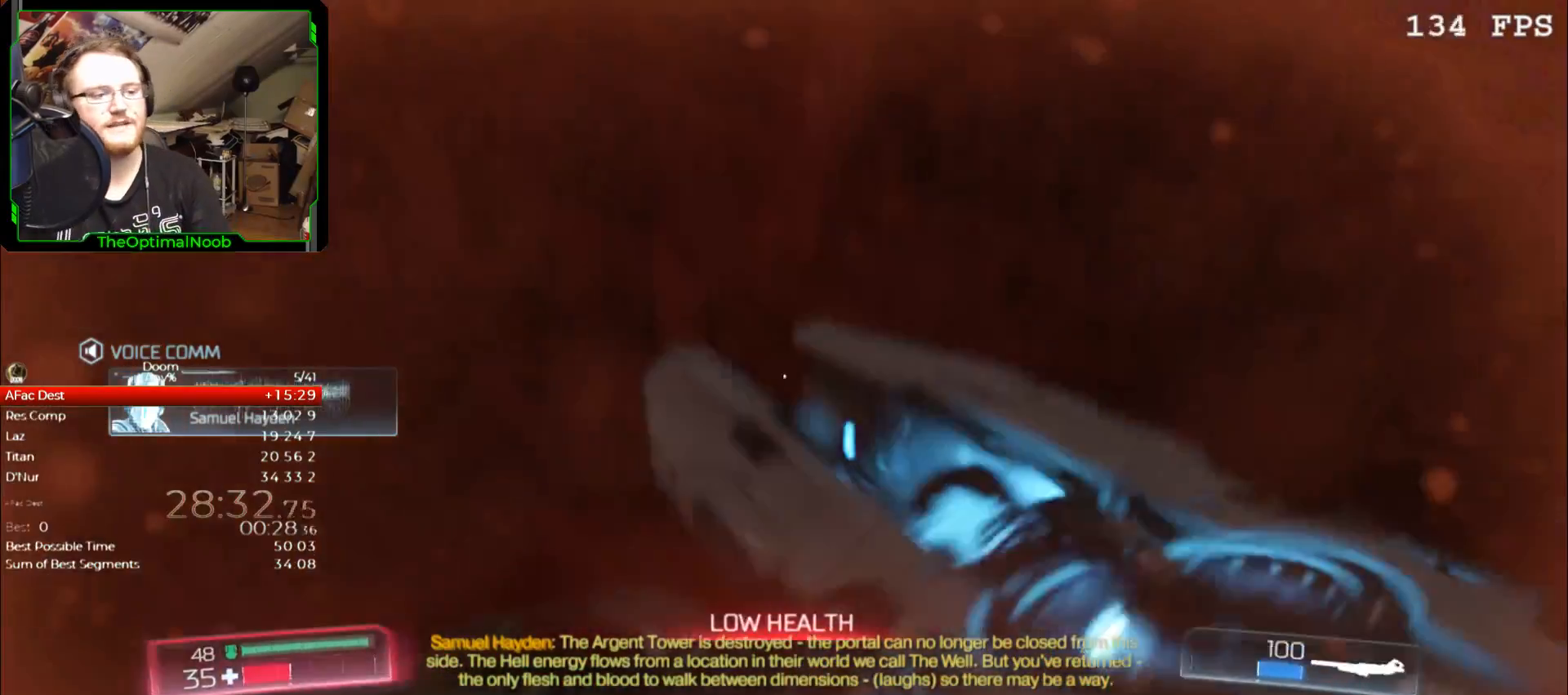
{"keys": [], "mouse": [], "events": []}
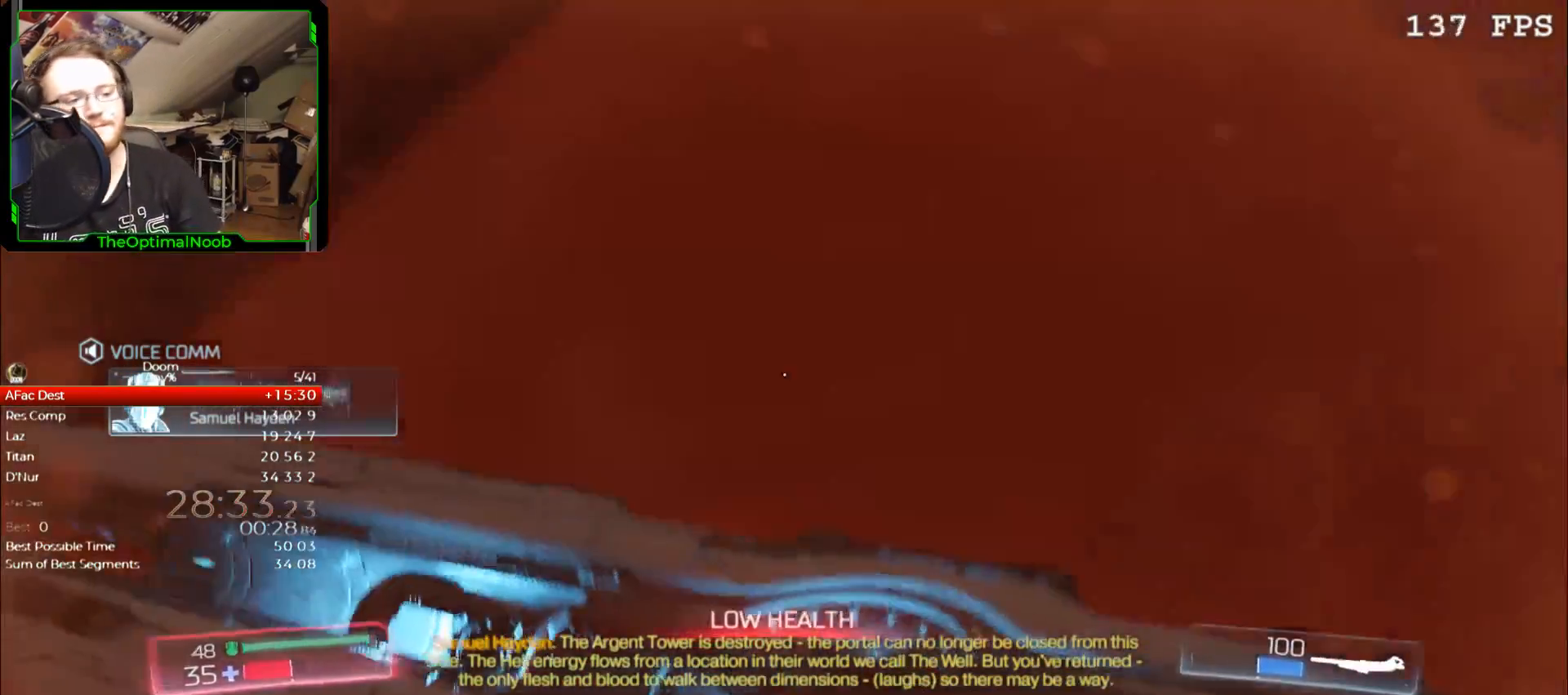
{"keys": [], "mouse": [], "events": []}
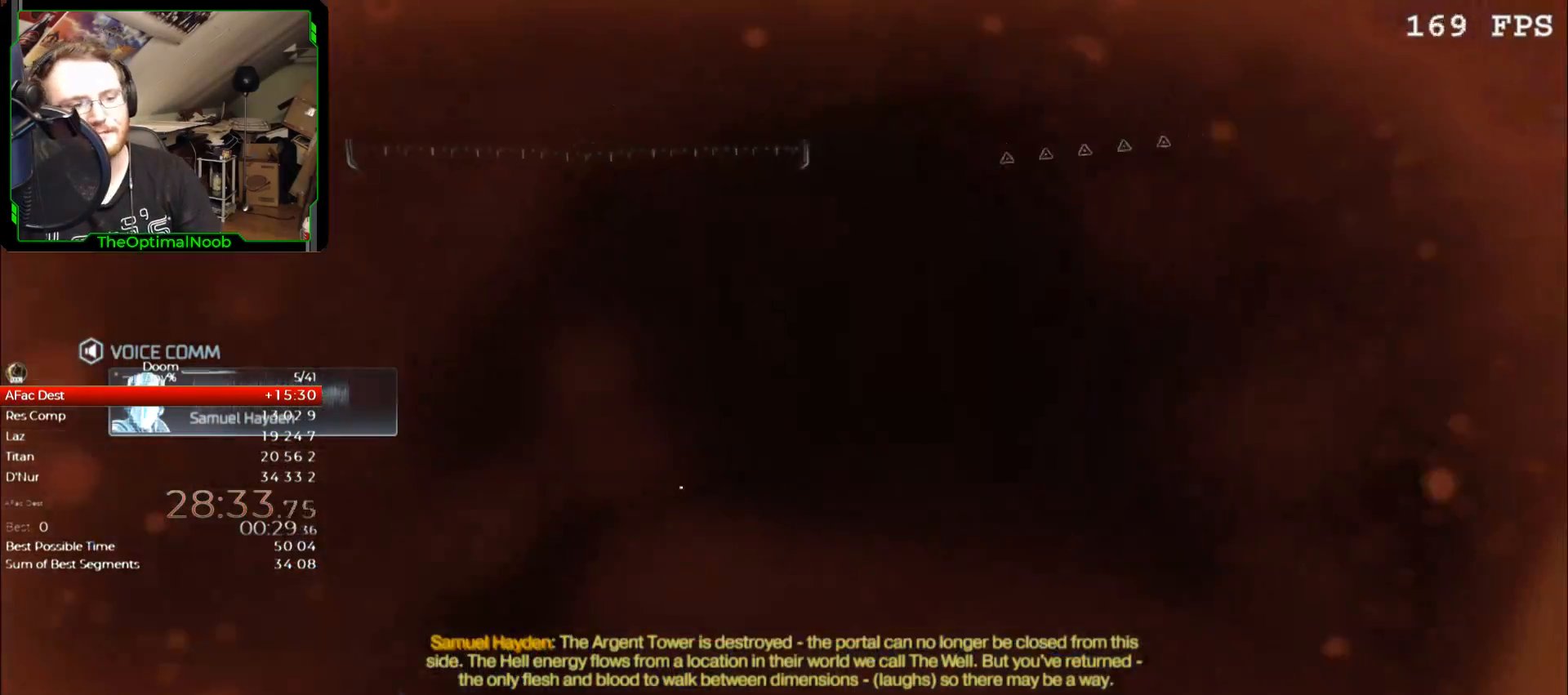
{"keys": [], "mouse": [], "events": []}
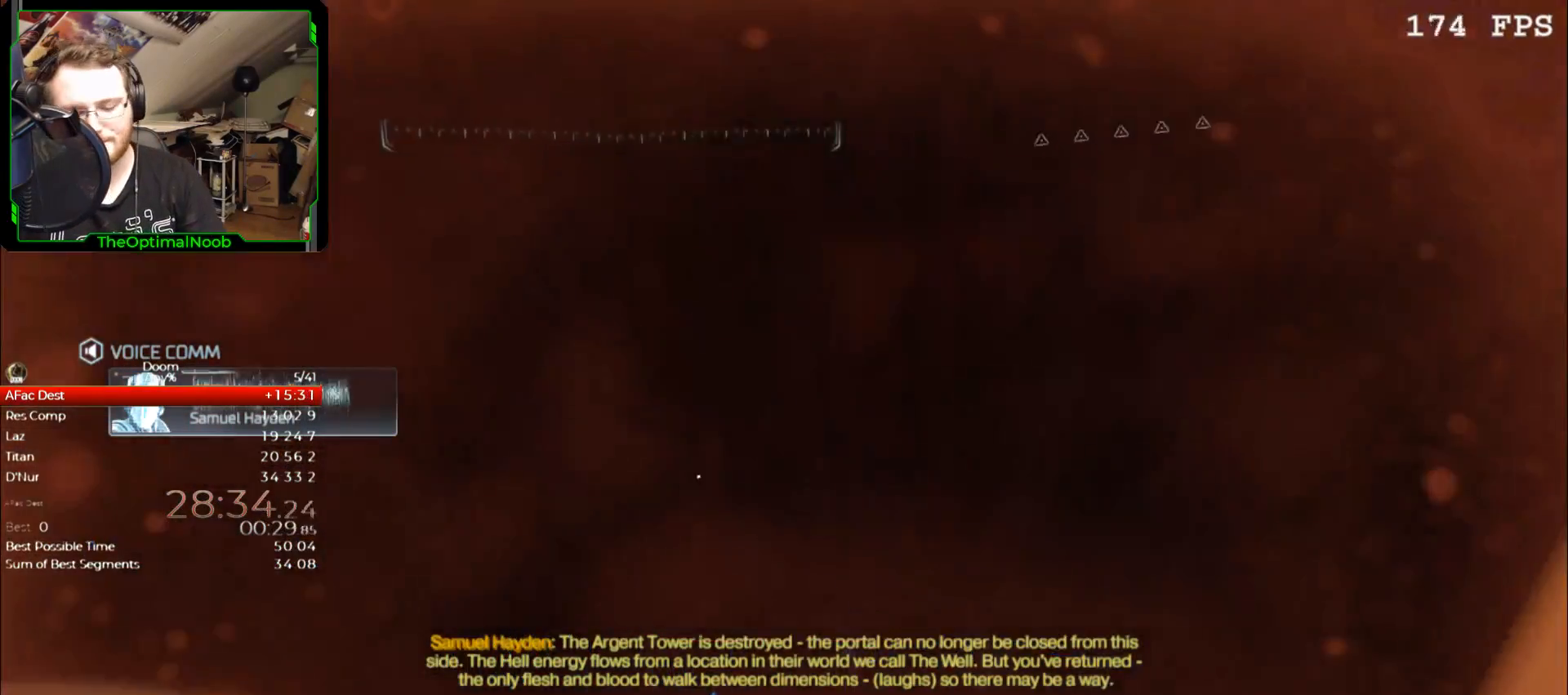
{"keys": [], "mouse": [], "events": []}
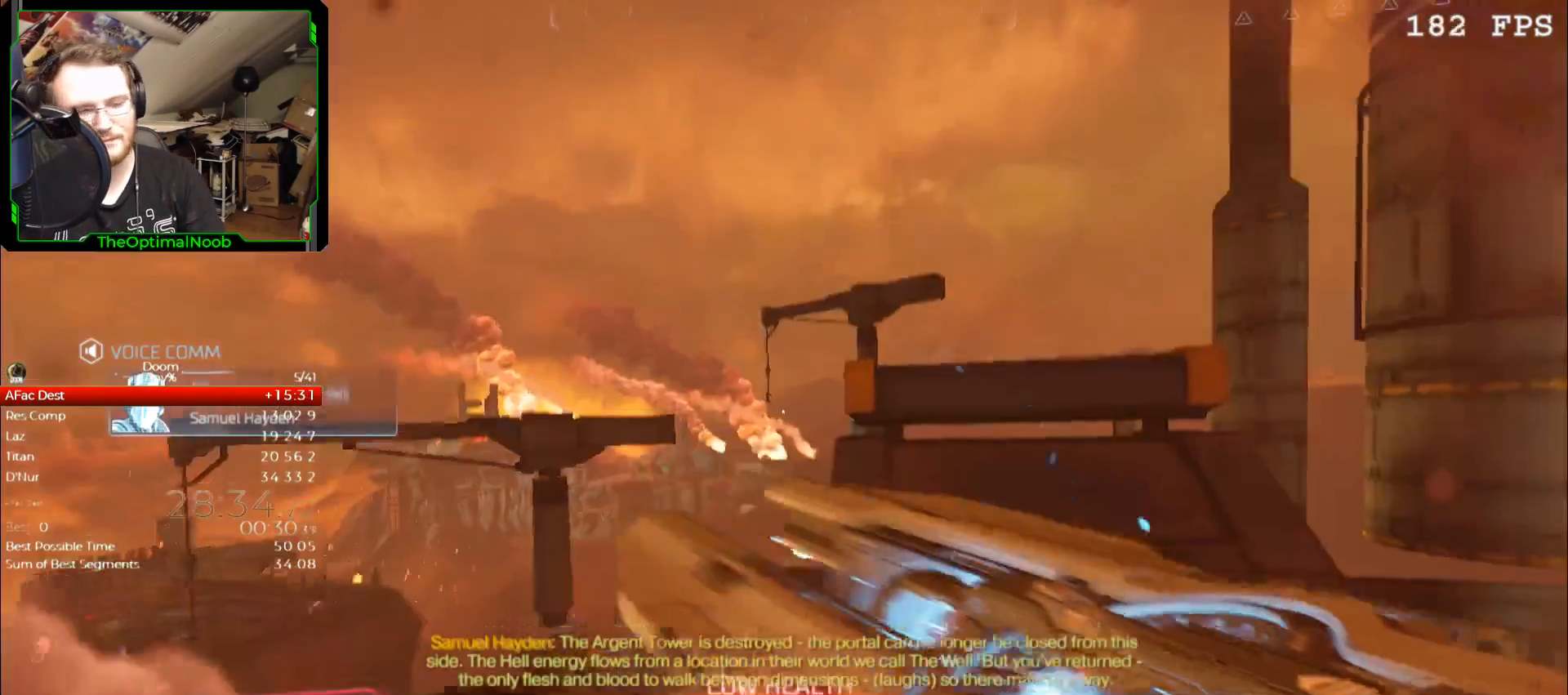
{"keys": [], "mouse": [], "events": []}
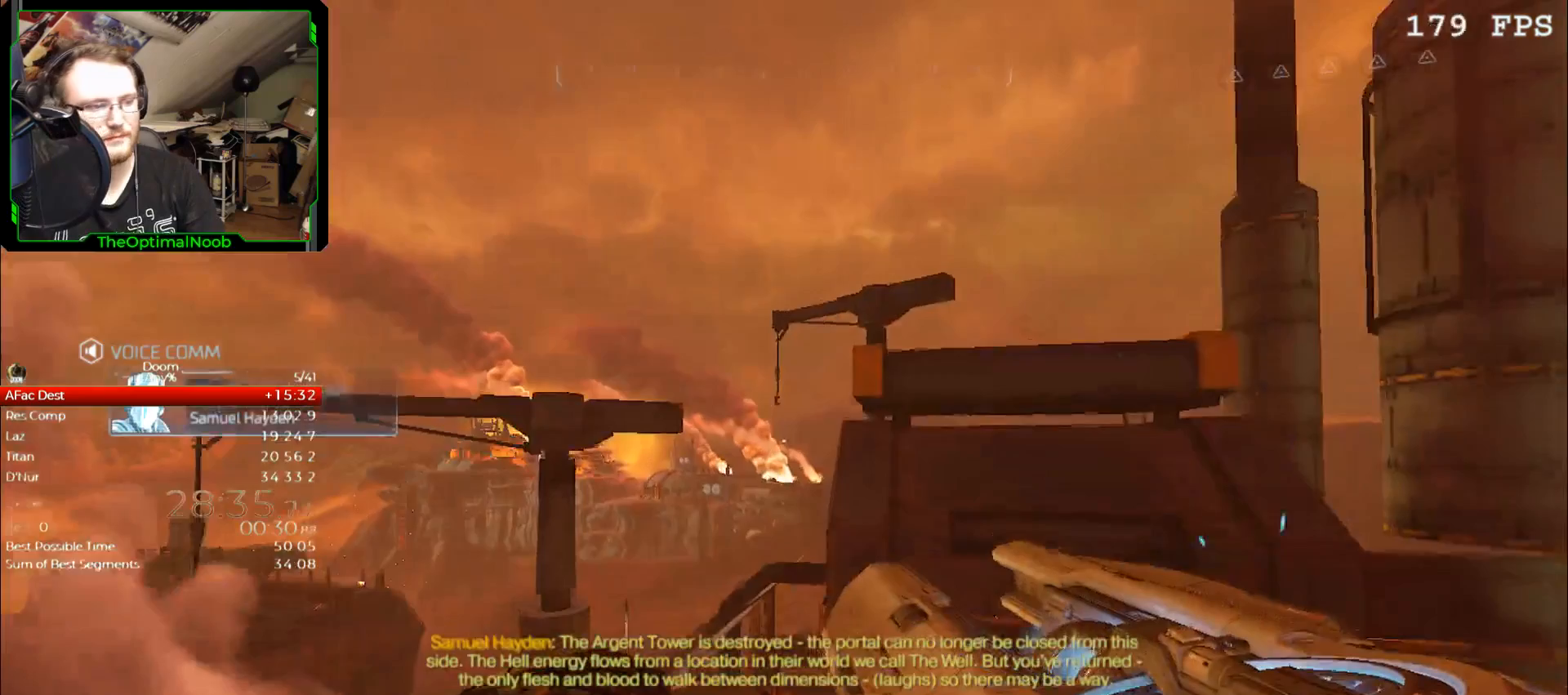
{"keys": [], "mouse": [], "events": []}
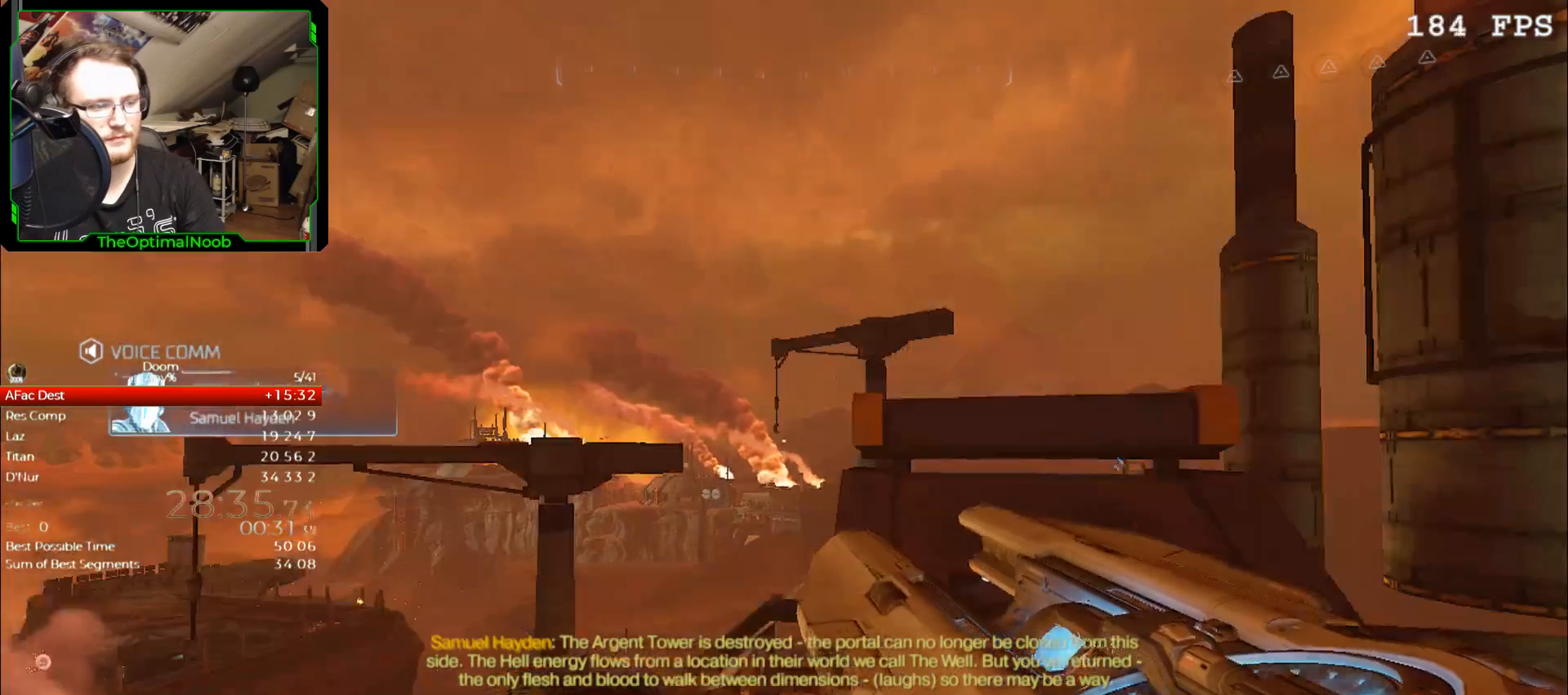
{"keys": [], "mouse": [], "events": []}
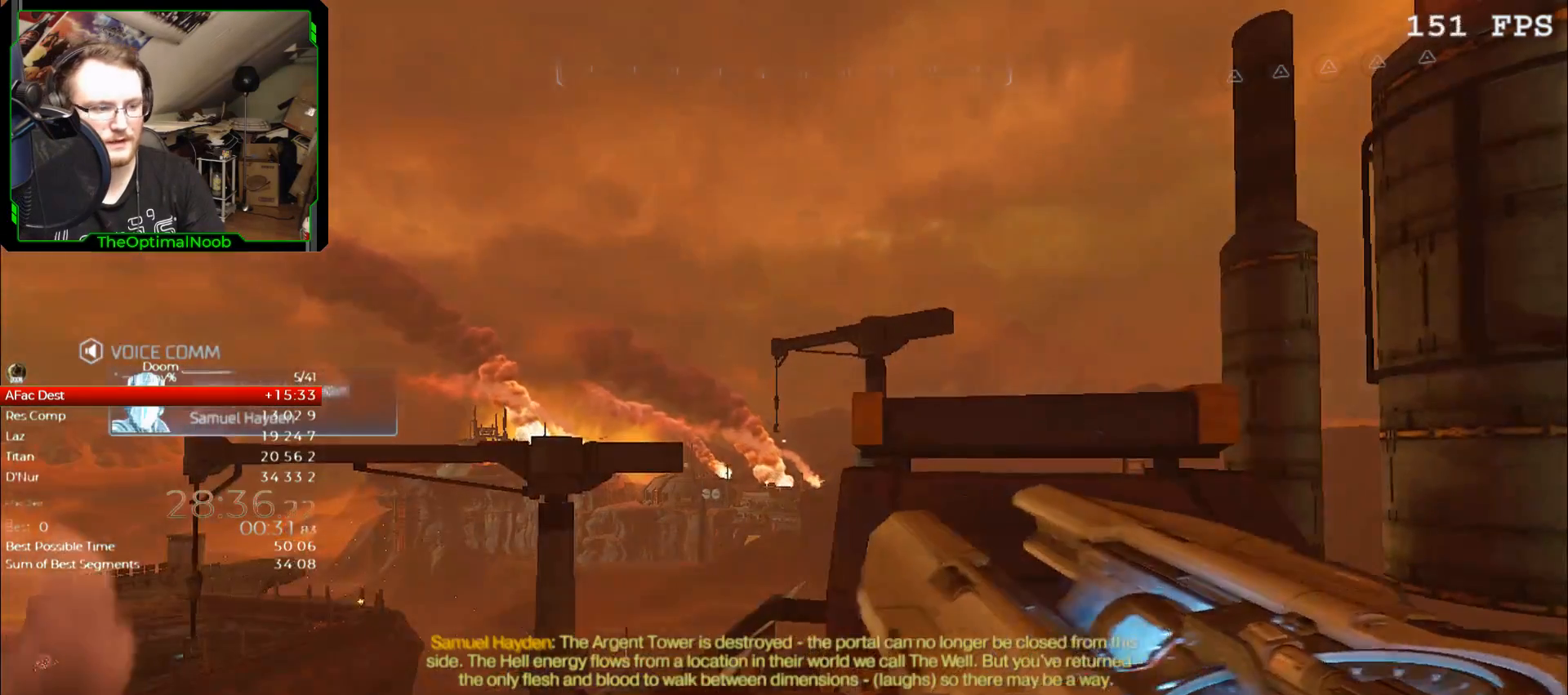
{"keys": [], "mouse": [], "events": [[300, "escape", "down"], [367, "escape", "up"]]}
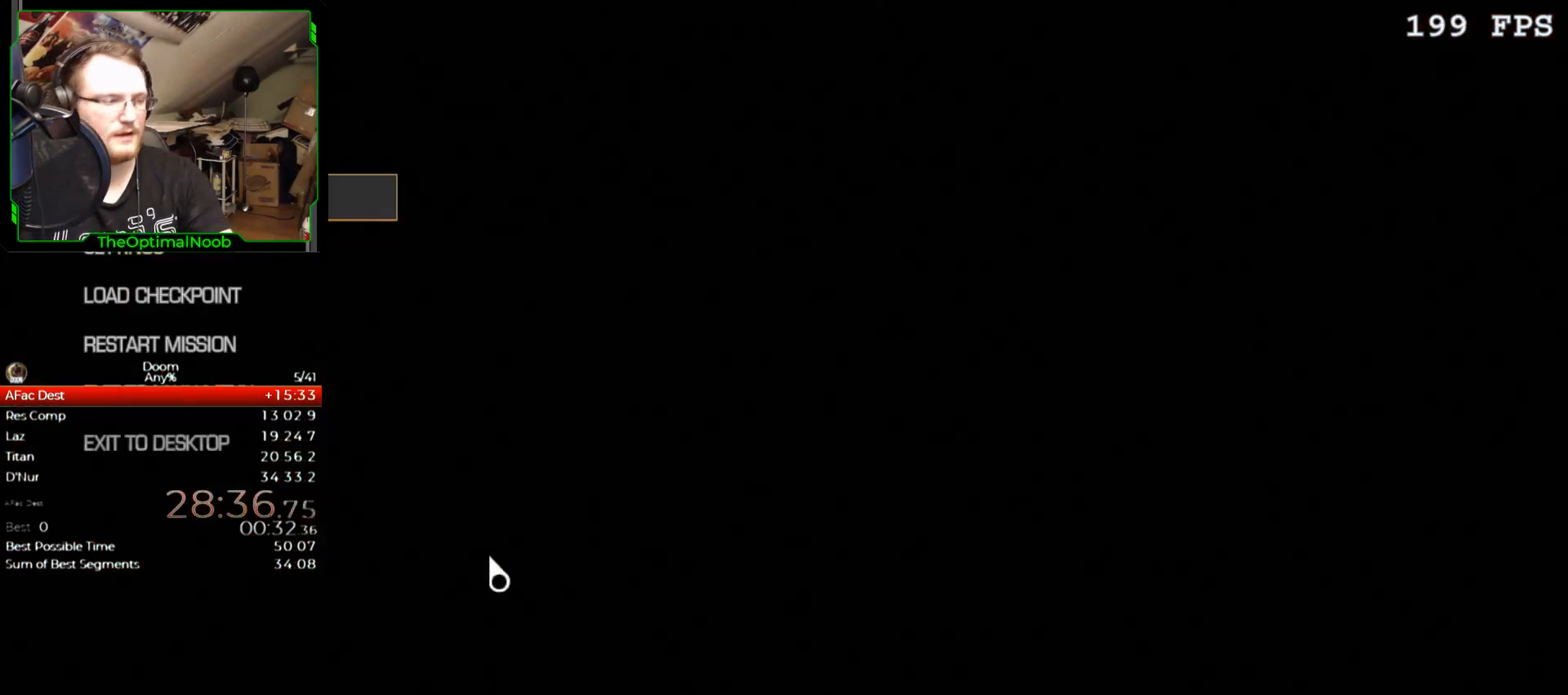
{"keys": ["down"], "mouse": [], "events": [[467, "down", "down"]]}
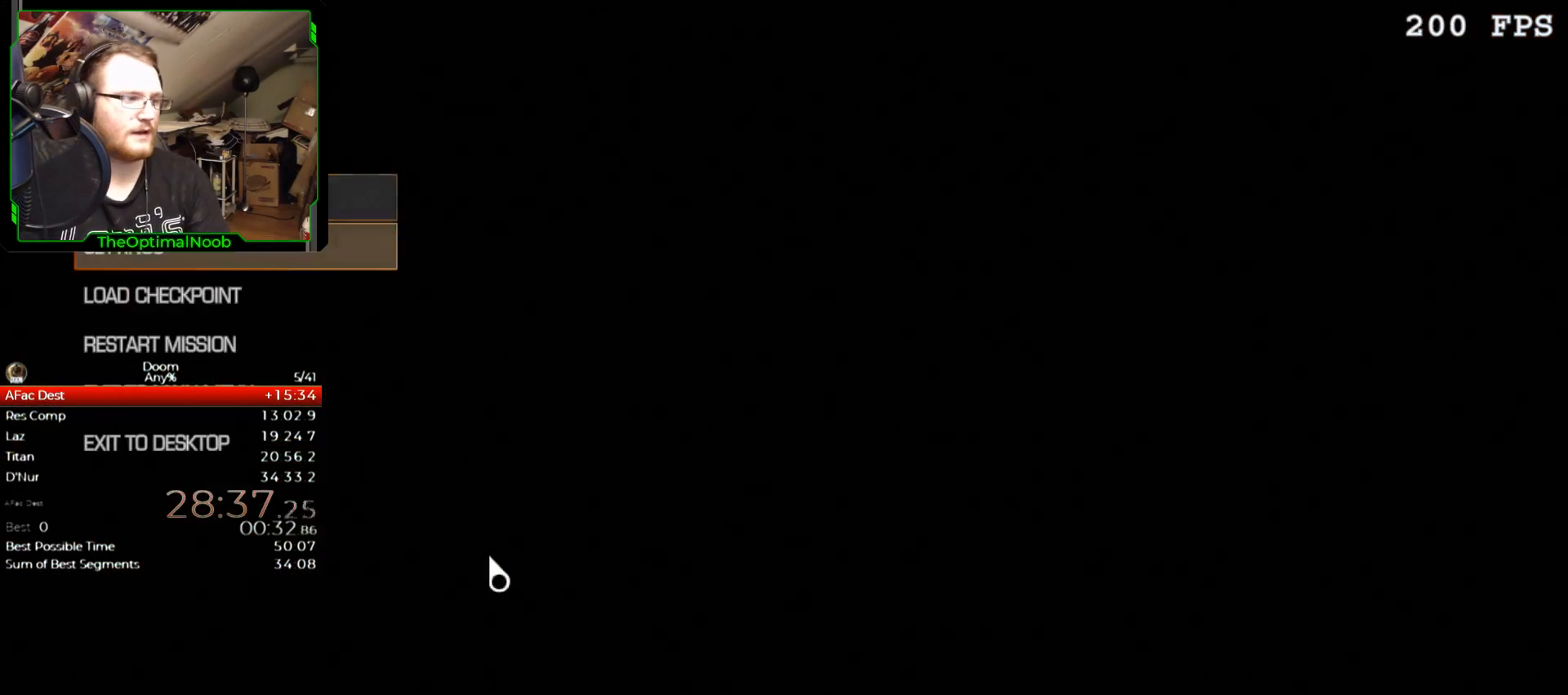
{"keys": [], "mouse": [], "events": [[33, "down", "up"], [100, "down", "down"], [200, "down", "up"], [300, "return", "down"], [400, "return", "up"]]}
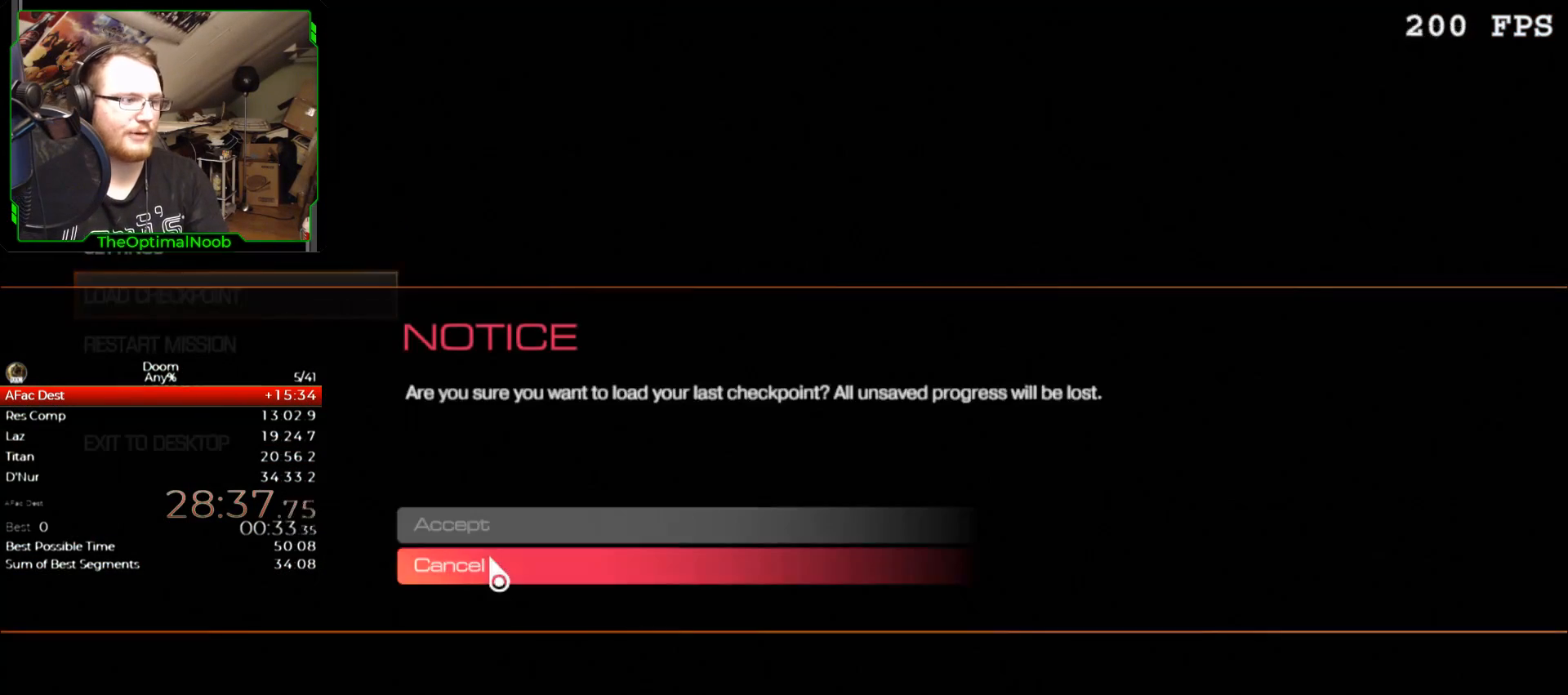
{"keys": [], "mouse": [], "events": [[133, "up", "down"], [233, "up", "up"], [300, "return", "down"], [400, "return", "up"]]}